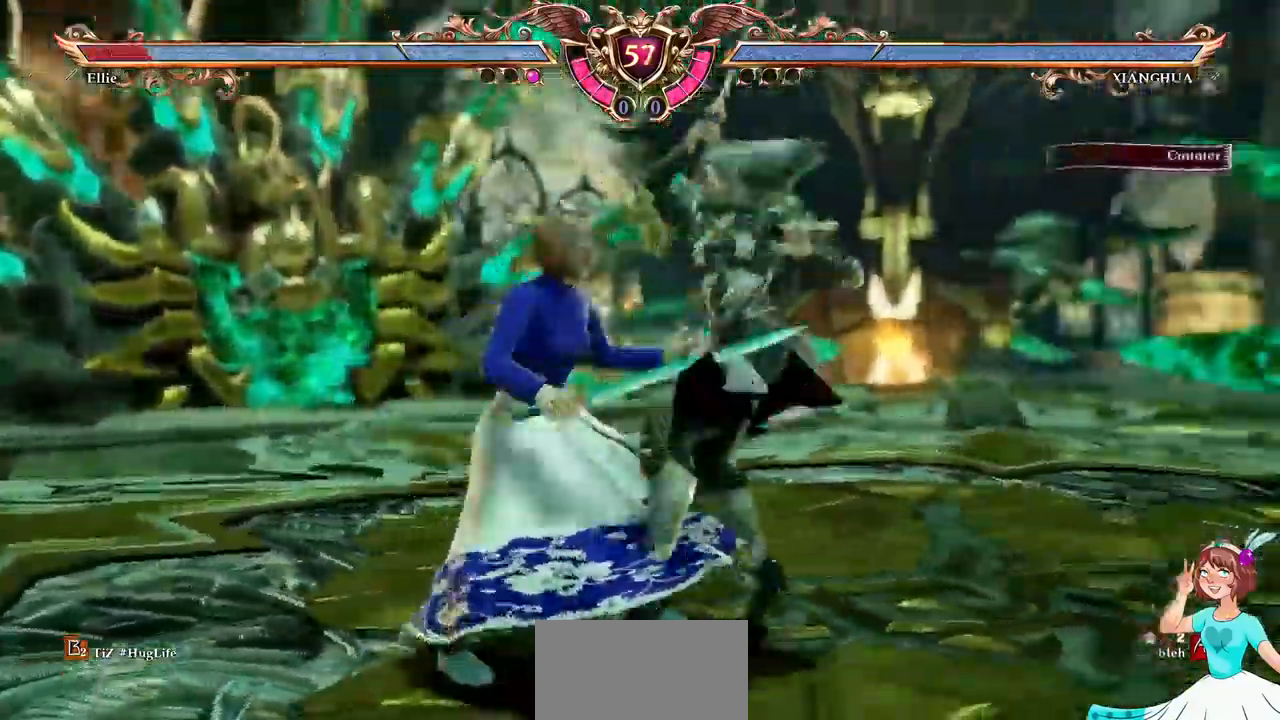
Gameplay with a controller (Xbox layout); each line is a JSON object with the inputs held at the frame after it. "events" lists button and stick changes between this image and that frame as [ms after this image, input, new state], when the widget could be followed in between. Not read: L3 R3 SELECT START.
{"buttons": ["A", "R2"], "events": [[267, "DPAD_DOWN", "down"], [300, "R2", "down"], [450, "DPAD_DOWN", "up"]]}
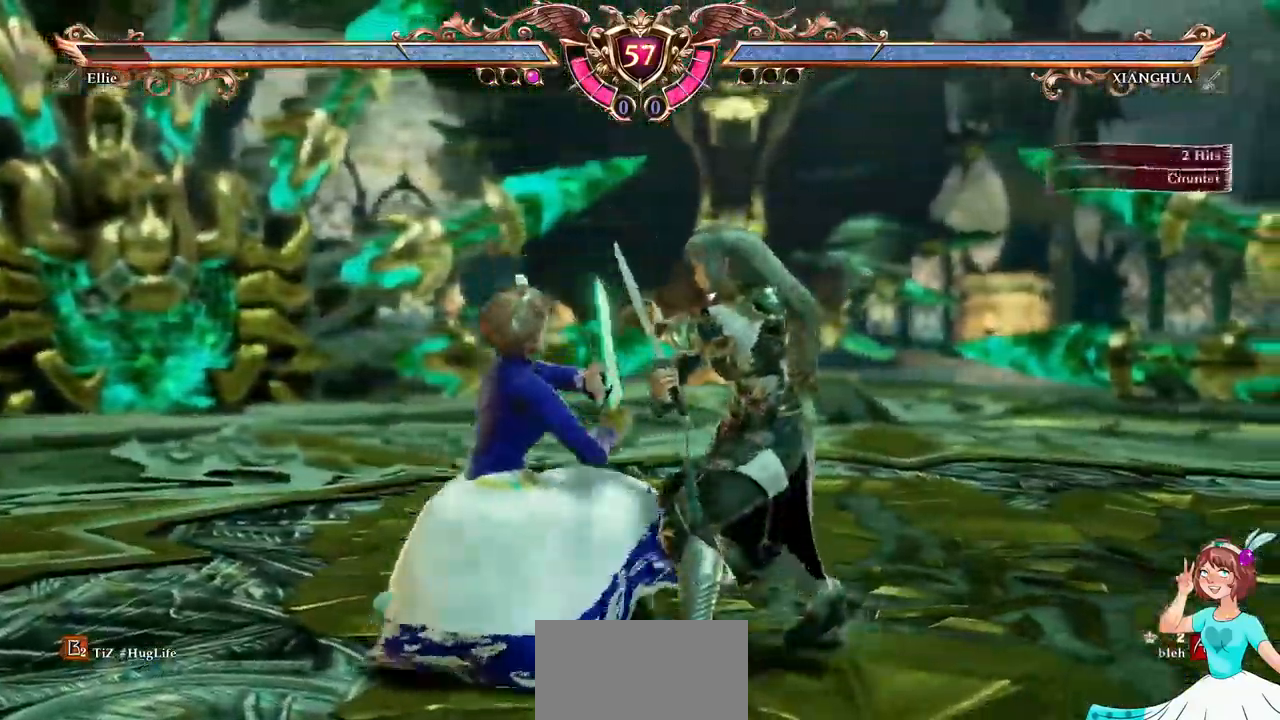
{"buttons": ["DPAD_DOWN"], "events": [[183, "DPAD_DOWN", "down"], [183, "R2", "up"], [200, "A", "up"], [250, "X", "down"], [367, "X", "up"]]}
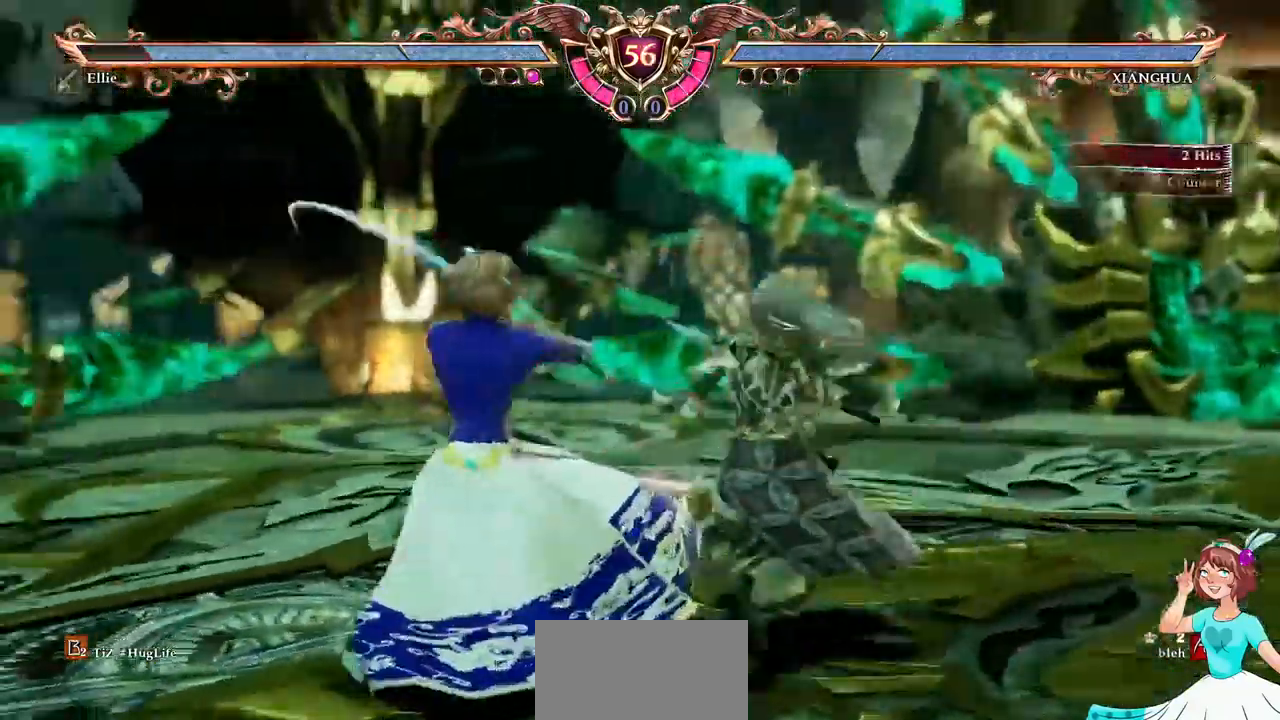
{"buttons": ["B"], "events": [[150, "DPAD_DOWN", "up"], [433, "B", "down"]]}
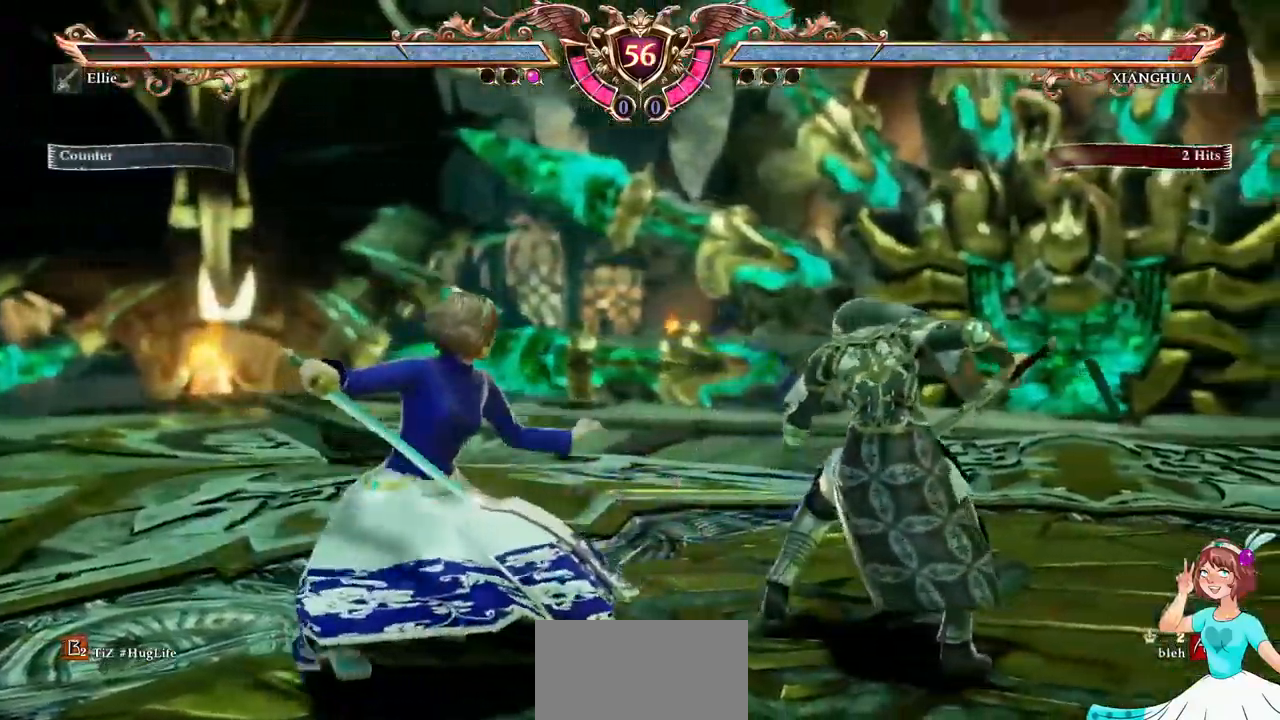
{"buttons": [], "events": [[17, "B", "up"], [50, "Y", "down"], [150, "Y", "up"]]}
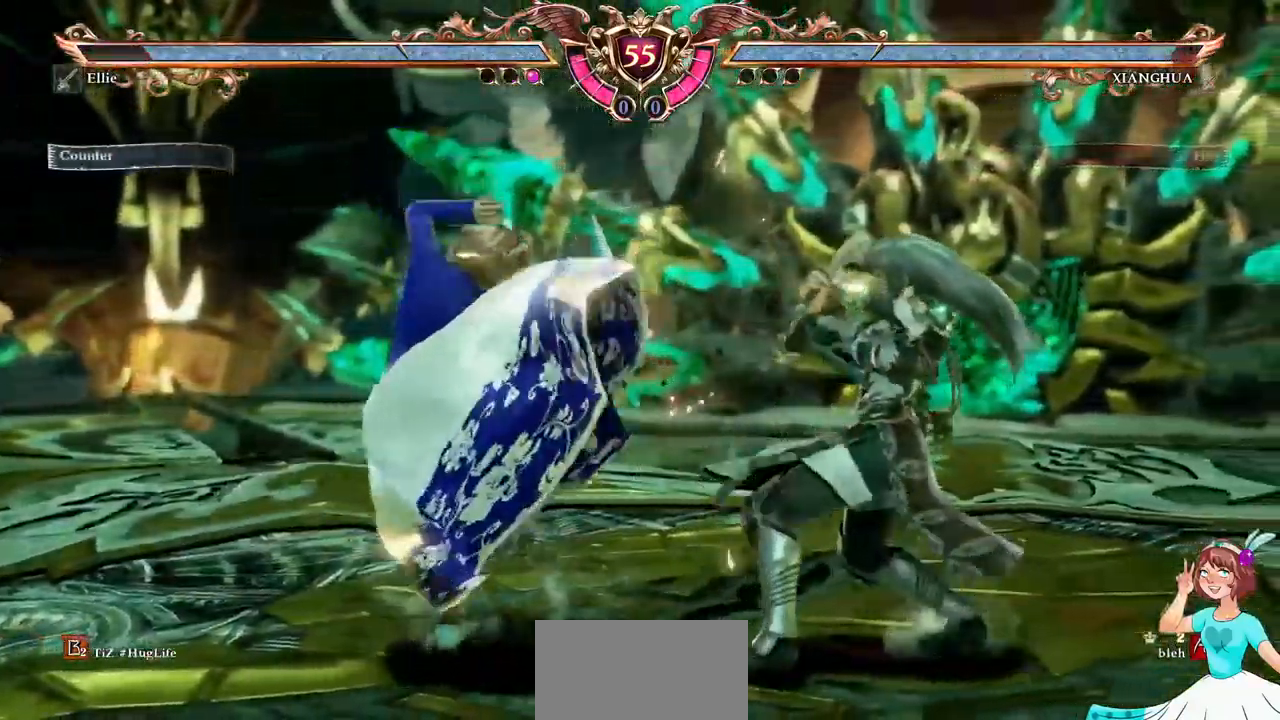
{"buttons": [], "events": [[317, "DPAD_LEFT", "down"], [333, "DPAD_LEFT", "up"]]}
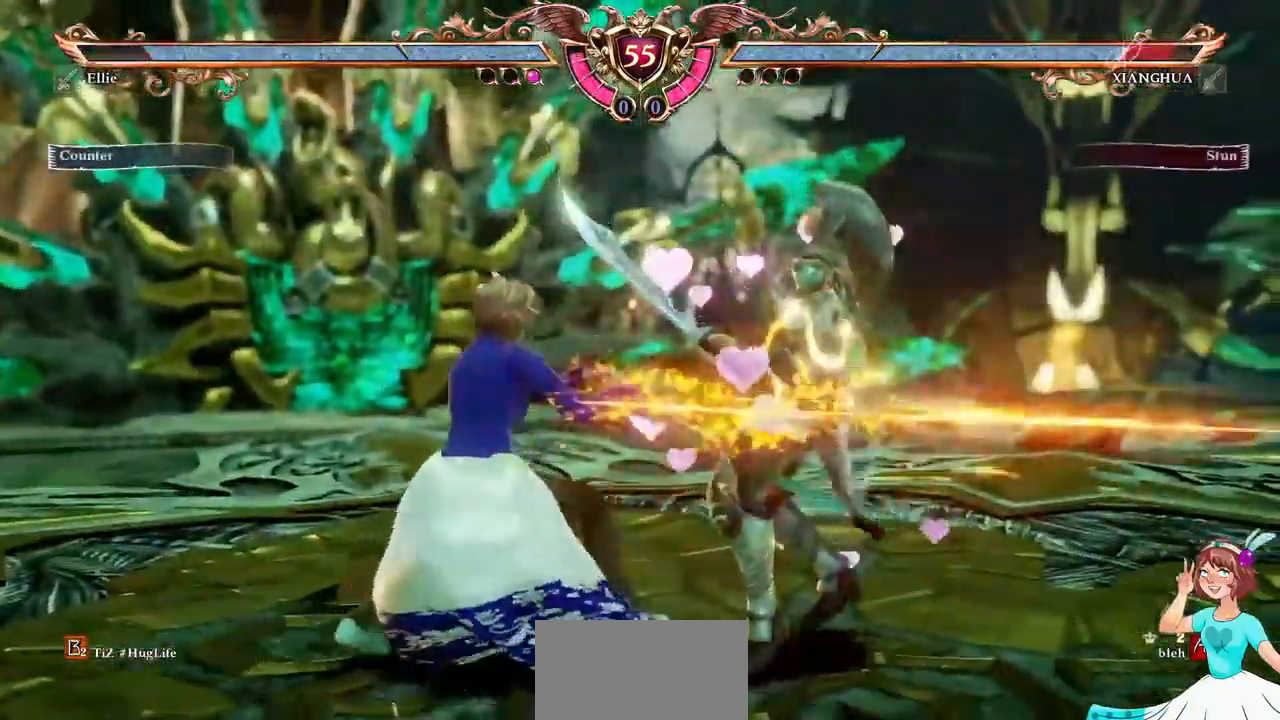
{"buttons": ["A"], "events": [[250, "DPAD_RIGHT", "down"], [417, "DPAD_RIGHT", "up"], [483, "A", "down"]]}
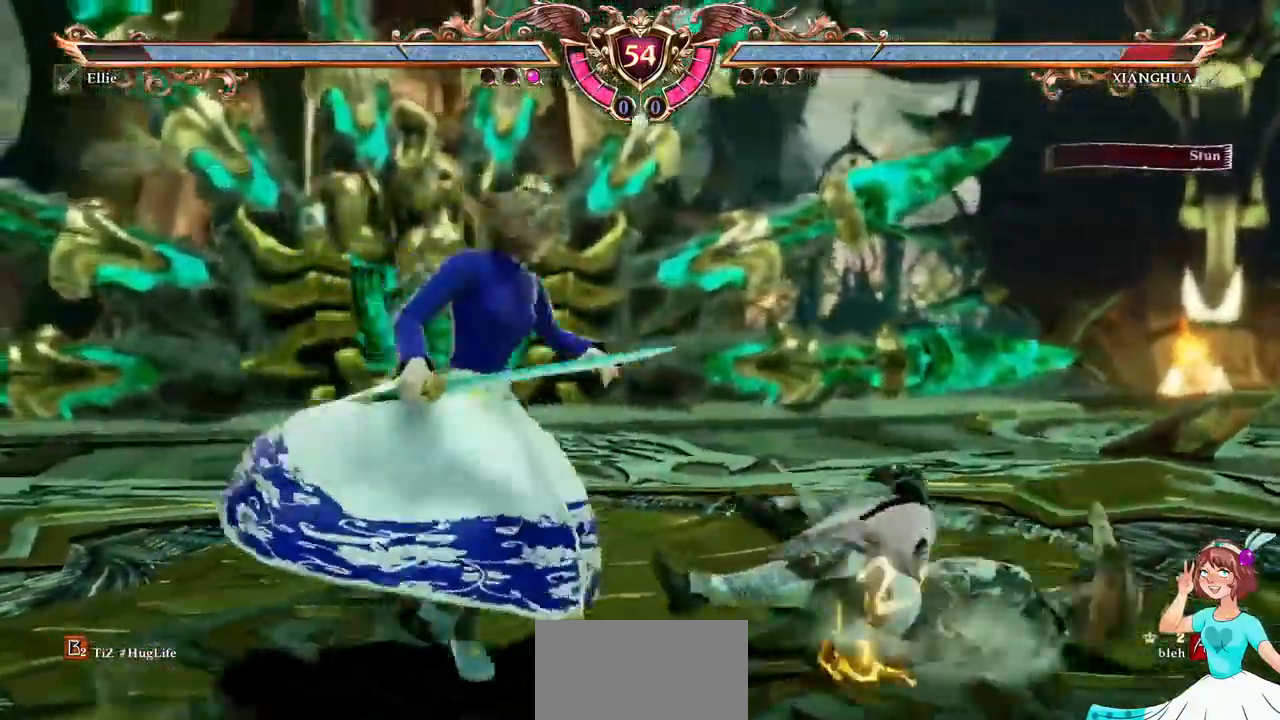
{"buttons": ["X"], "events": [[67, "DPAD_DOWN", "down"], [67, "DPAD_RIGHT", "down"], [100, "A", "up"], [117, "X", "down"], [183, "R2", "down"], [200, "L2", "down"], [233, "DPAD_DOWN", "up"], [233, "DPAD_RIGHT", "up"], [233, "R2", "up"], [250, "L2", "up"]]}
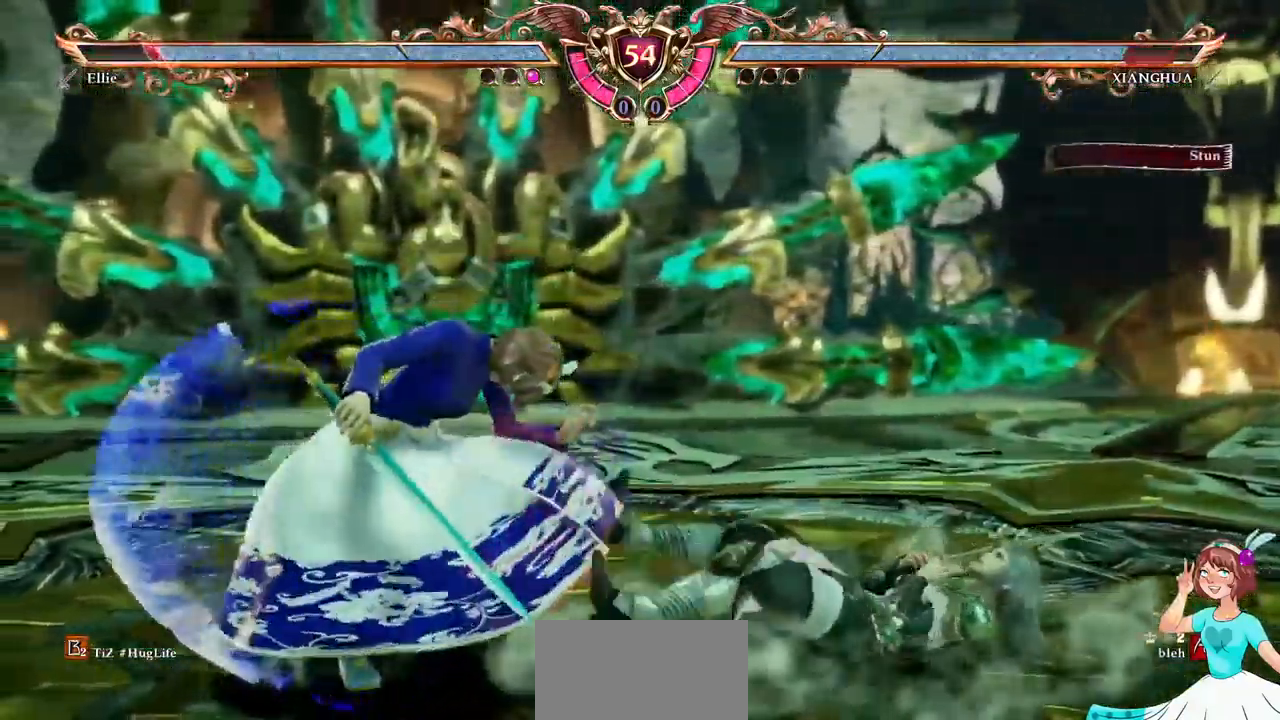
{"buttons": ["A"], "events": [[117, "X", "up"], [267, "DPAD_LEFT", "down"], [367, "DPAD_LEFT", "up"], [434, "A", "down"]]}
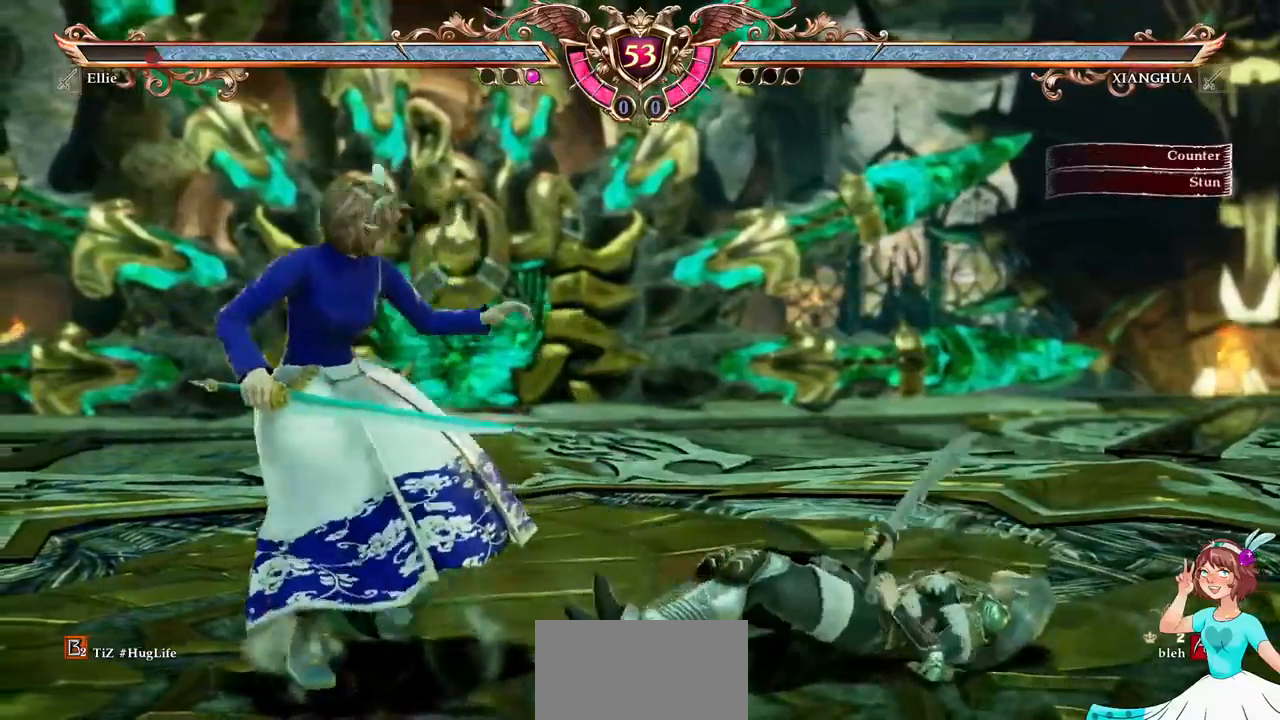
{"buttons": ["A", "DPAD_DOWN", "DPAD_RIGHT"], "events": [[434, "DPAD_RIGHT", "down"], [467, "DPAD_DOWN", "down"]]}
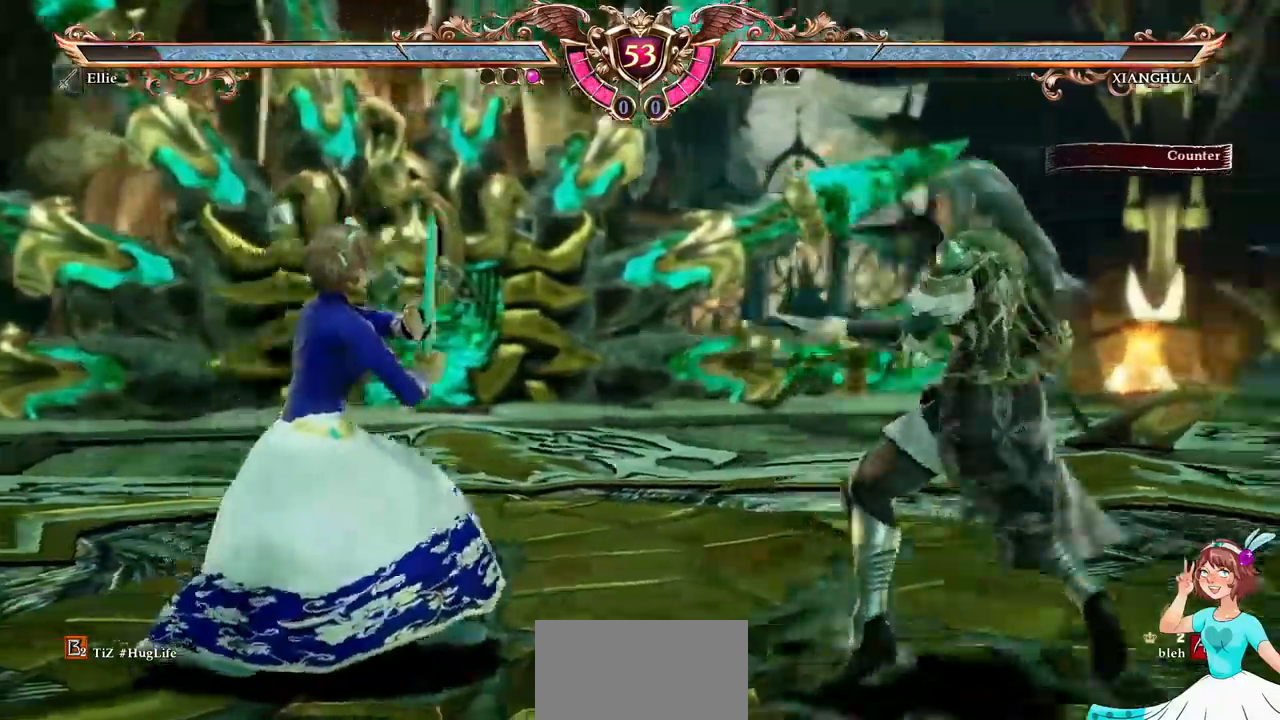
{"buttons": [], "events": [[100, "A", "up"], [150, "X", "down"], [267, "X", "up"], [334, "DPAD_DOWN", "up"], [350, "DPAD_RIGHT", "up"]]}
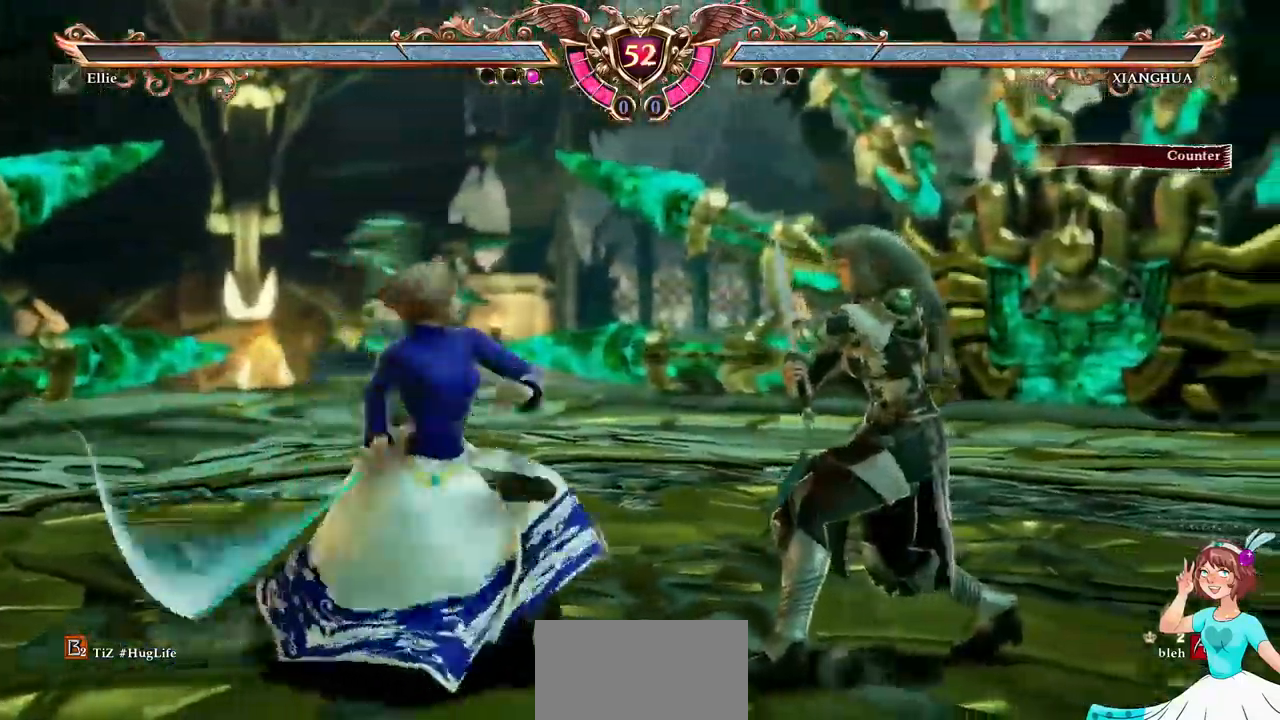
{"buttons": [], "events": []}
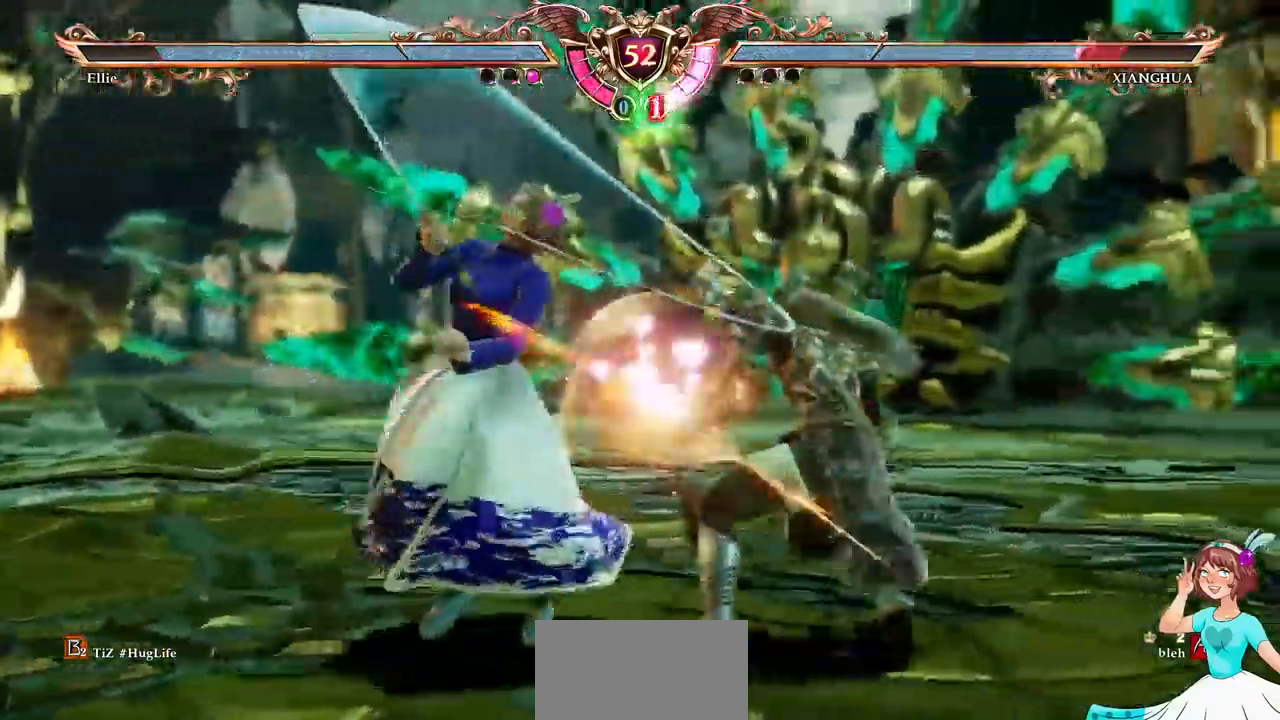
{"buttons": ["A", "L2", "DPAD_DOWN"], "events": [[84, "DPAD_DOWN", "down"], [234, "Y", "down"], [317, "Y", "up"], [400, "A", "down"], [500, "L2", "down"]]}
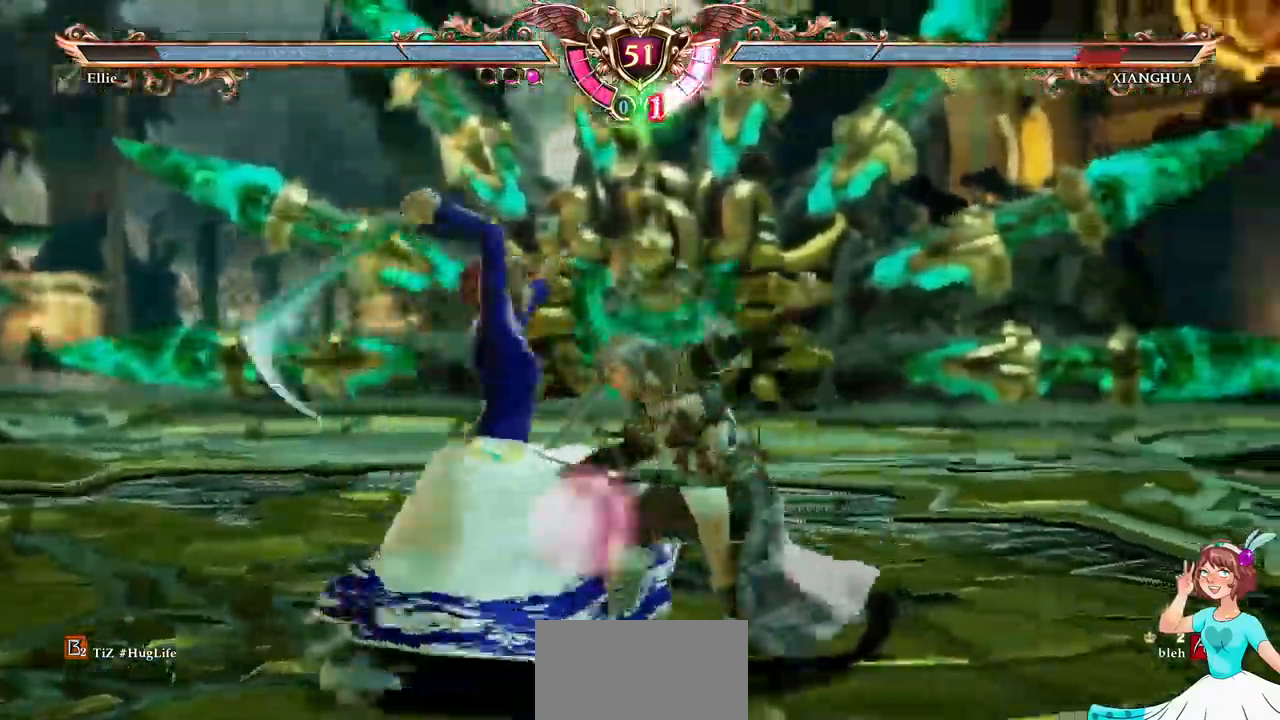
{"buttons": ["B"], "events": [[17, "L2", "up"], [34, "DPAD_LEFT", "down"], [67, "DPAD_DOWN", "up"], [84, "DPAD_LEFT", "up"], [350, "A", "up"], [467, "B", "down"]]}
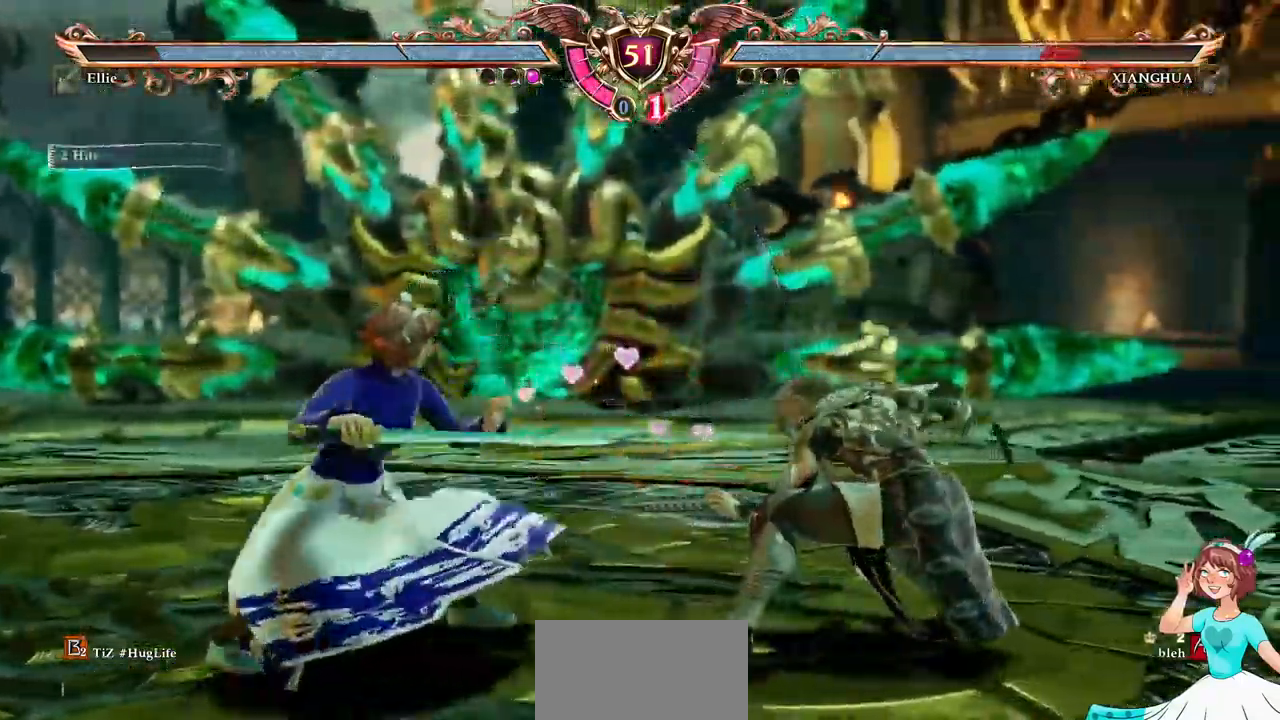
{"buttons": [], "events": [[34, "B", "up"], [84, "Y", "down"], [184, "Y", "up"]]}
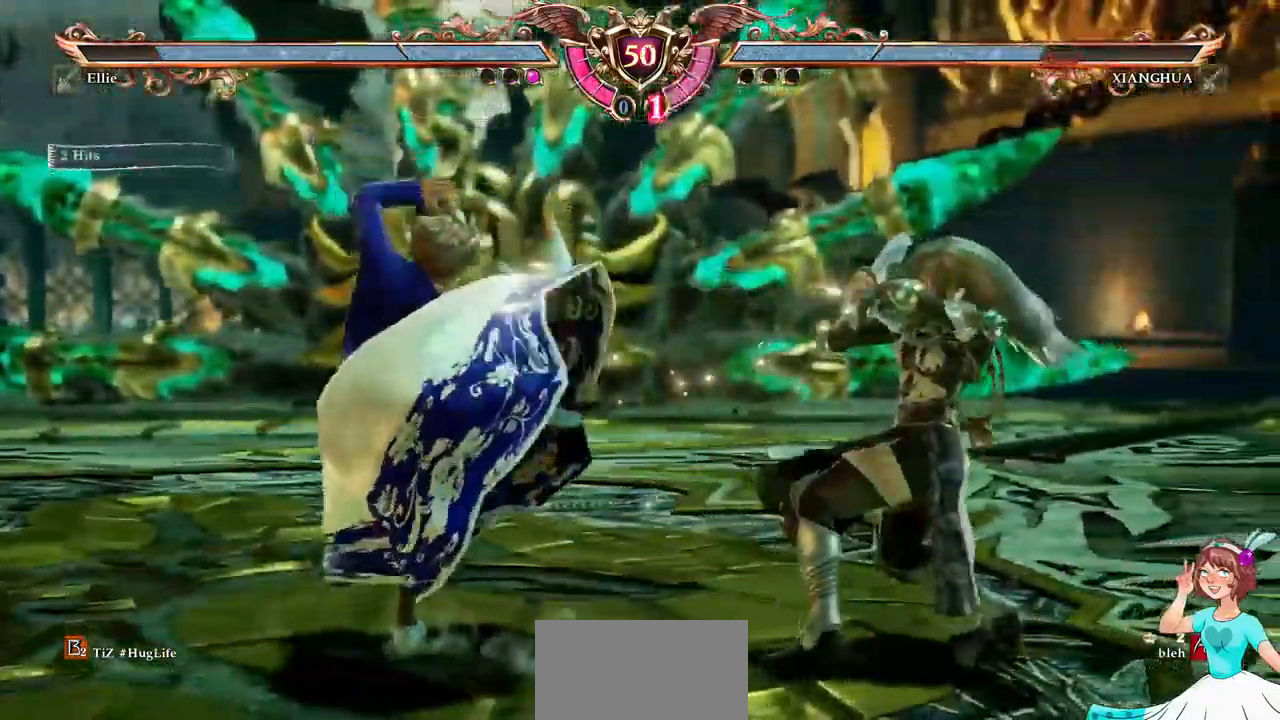
{"buttons": [], "events": []}
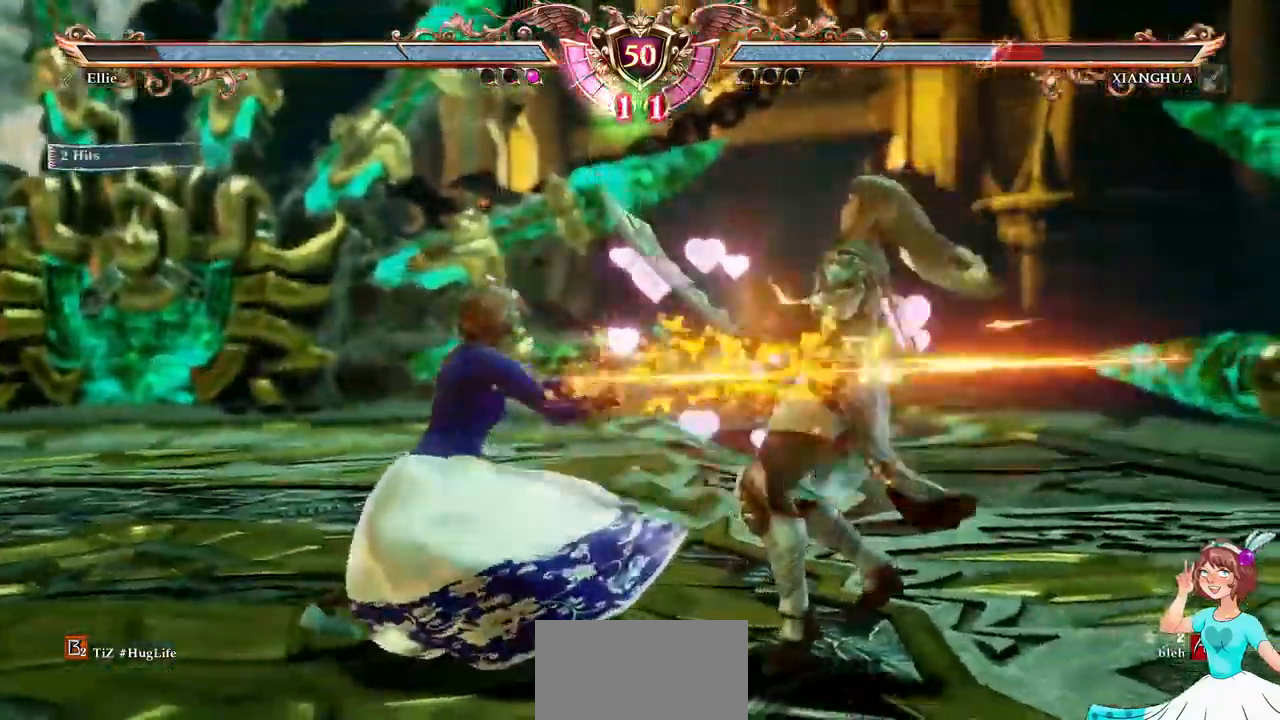
{"buttons": ["DPAD_DOWN", "DPAD_RIGHT"], "events": [[234, "DPAD_RIGHT", "down"], [384, "DPAD_RIGHT", "up"], [417, "A", "down"], [450, "DPAD_RIGHT", "down"], [467, "DPAD_DOWN", "down"], [500, "A", "up"]]}
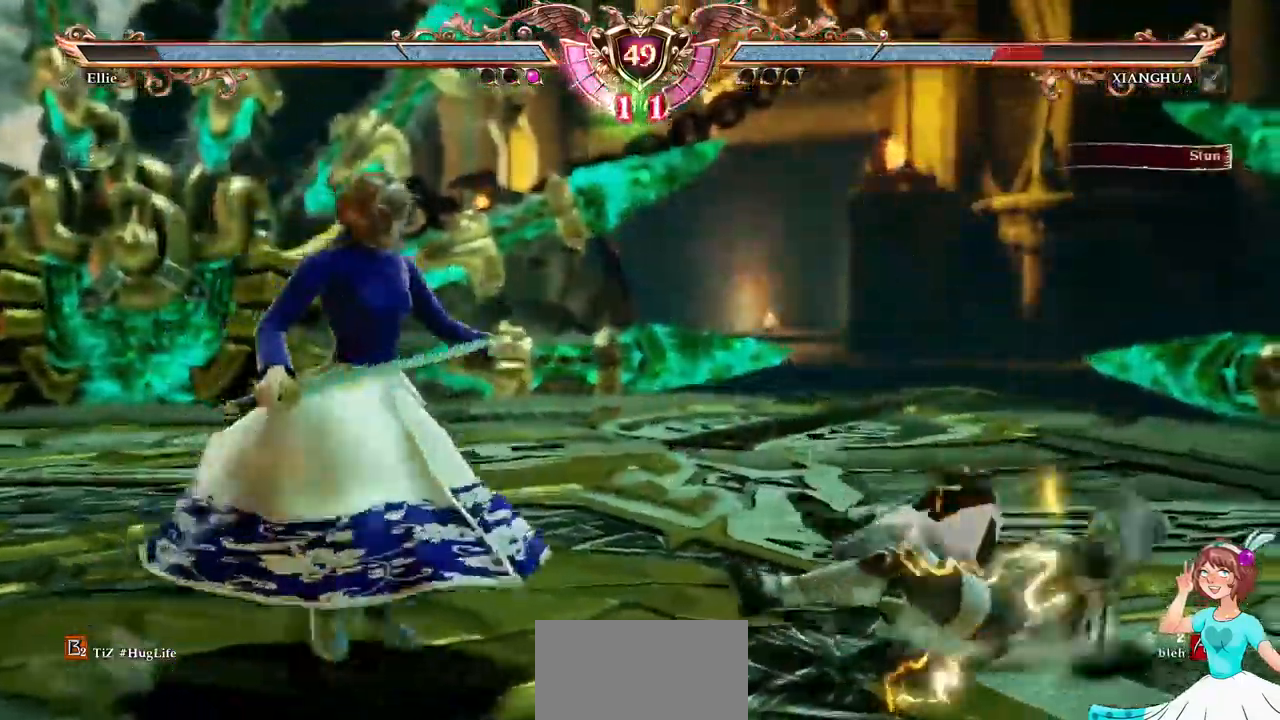
{"buttons": []}